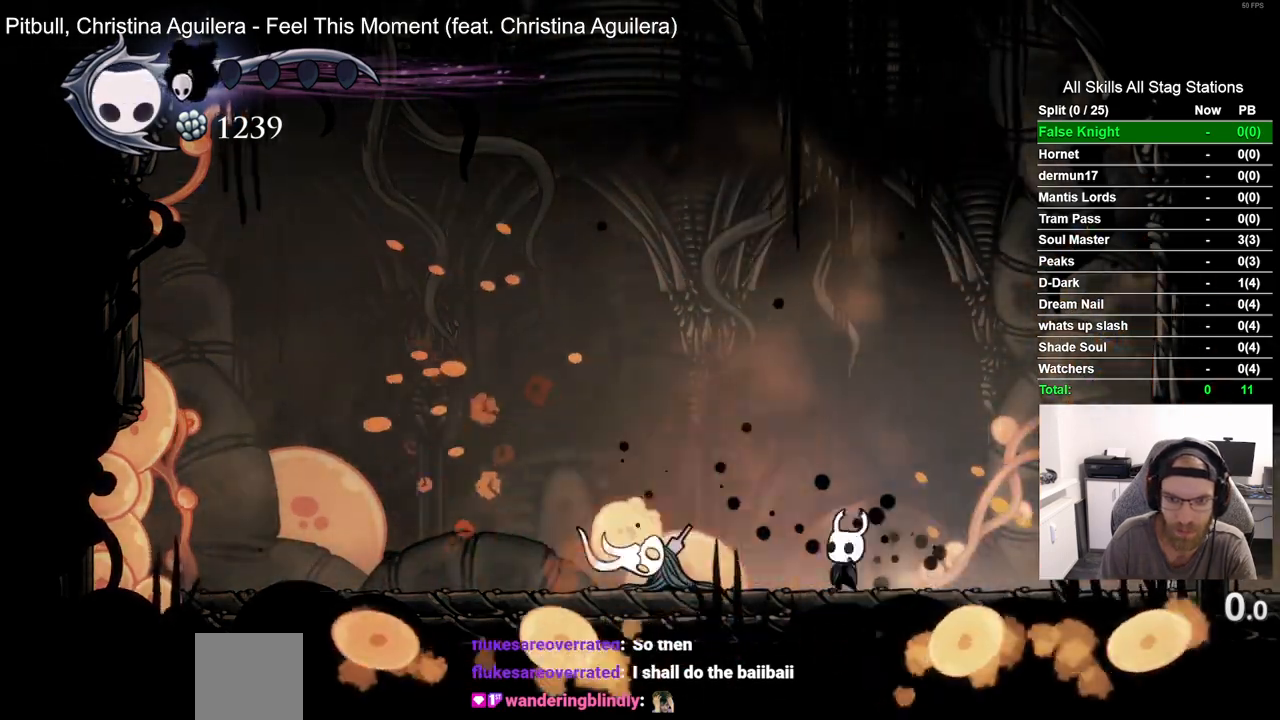
Gameplay with a controller (PlayStation layout); each line is a JSON object with the inputs held at the frame after it (dt_ms = milliseconds from this image to that frame). "events" lists button and stick changes between this image and that frame as [ms after this image, input, new state], when the widget could be followed in between. Not read: right_stick.
{"dt_ms": 500, "buttons": ["DPAD_LEFT"], "left_stick": "center", "events": [[150, "SQUARE", "up"]]}
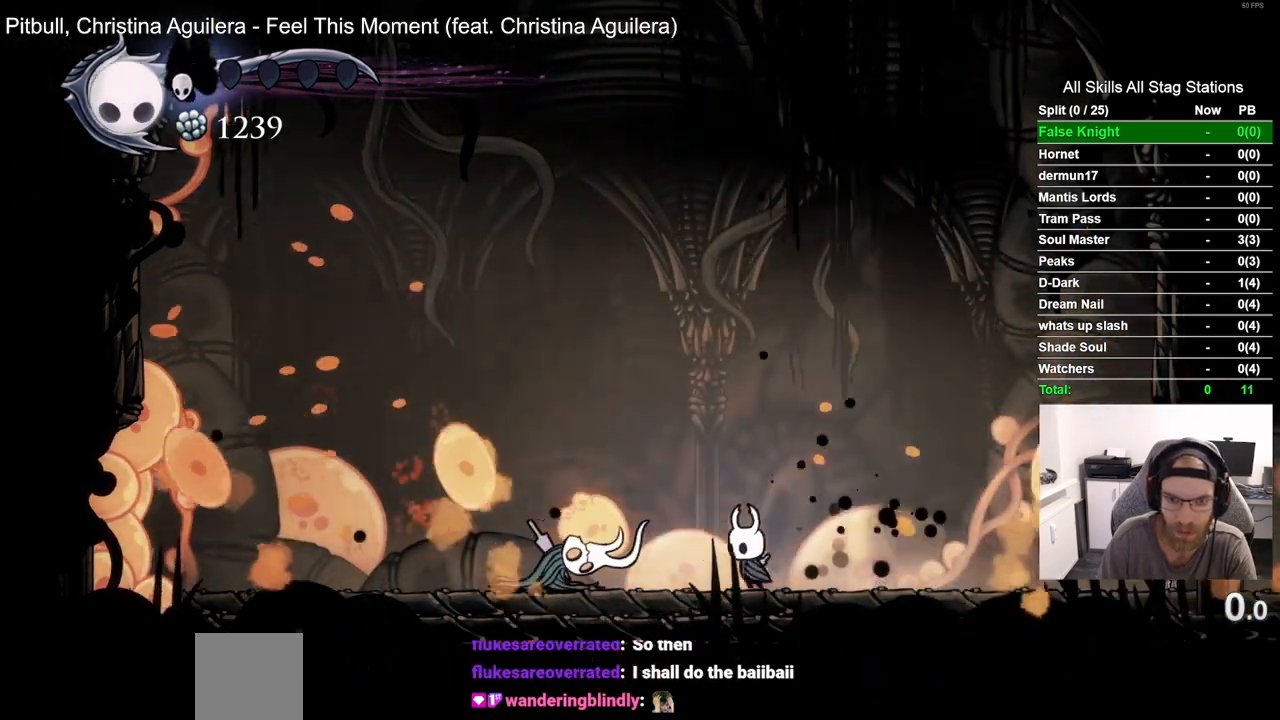
{"dt_ms": 500, "buttons": ["DPAD_LEFT"], "left_stick": "center", "events": [[67, "SQUARE", "down"], [250, "SQUARE", "up"]]}
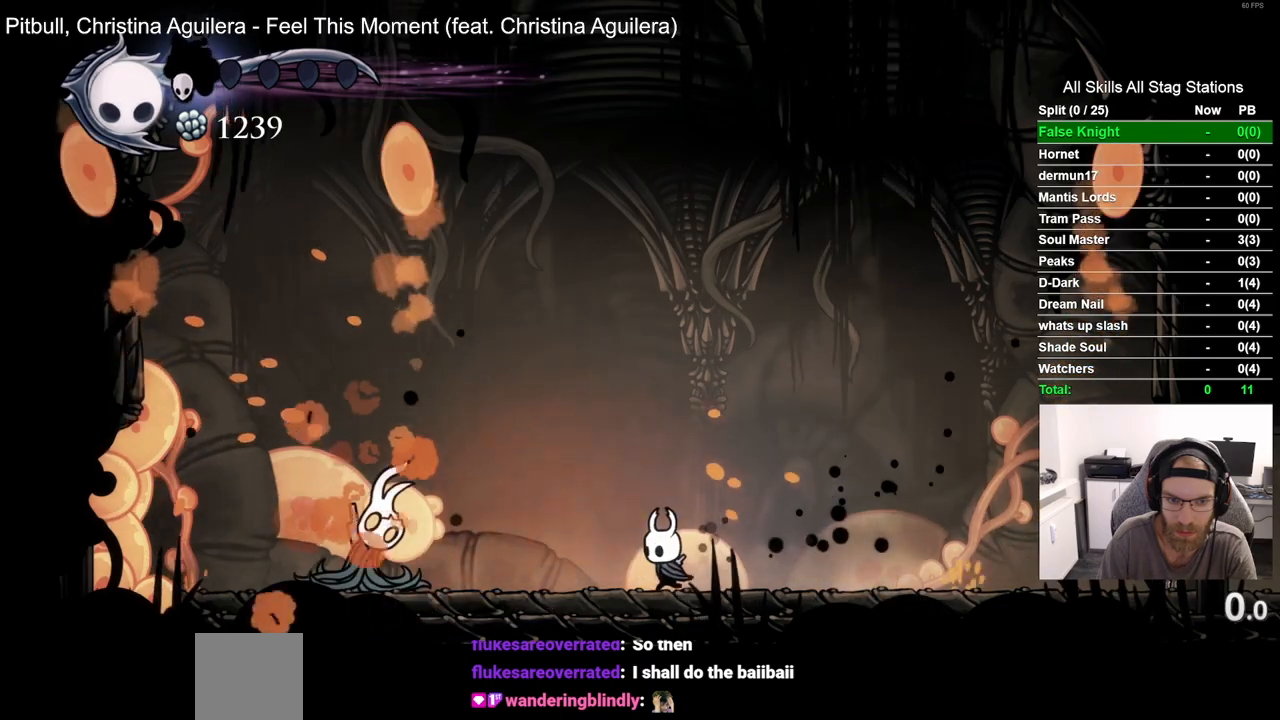
{"dt_ms": 500, "buttons": ["CROSS", "DPAD_DOWN"], "left_stick": "center", "events": [[133, "SQUARE", "down"], [217, "SQUARE", "up"], [250, "DPAD_LEFT", "up"], [267, "CROSS", "down"], [383, "DPAD_RIGHT", "down"], [500, "DPAD_DOWN", "down"], [500, "DPAD_RIGHT", "up"]]}
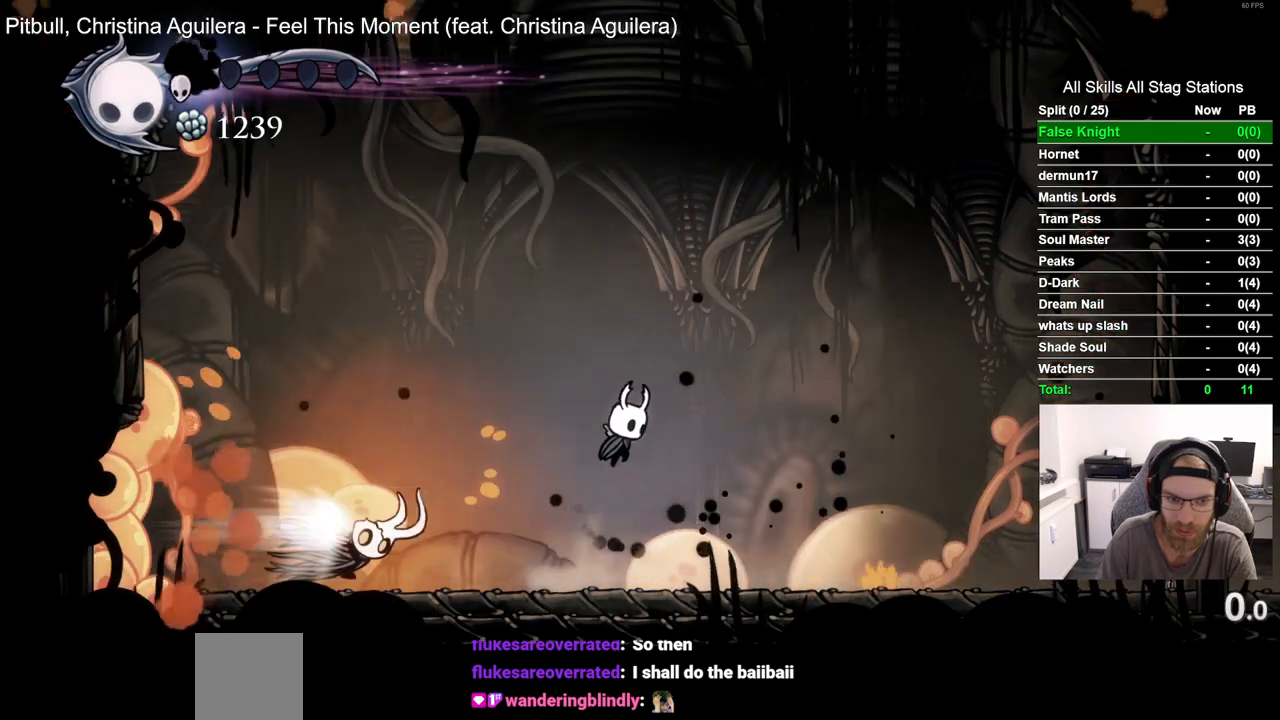
{"dt_ms": 500, "buttons": ["DPAD_RIGHT"], "left_stick": "center", "events": [[17, "DPAD_DOWN", "up"], [33, "DPAD_LEFT", "down"], [150, "CROSS", "up"], [200, "DPAD_LEFT", "up"], [250, "DPAD_RIGHT", "down"]]}
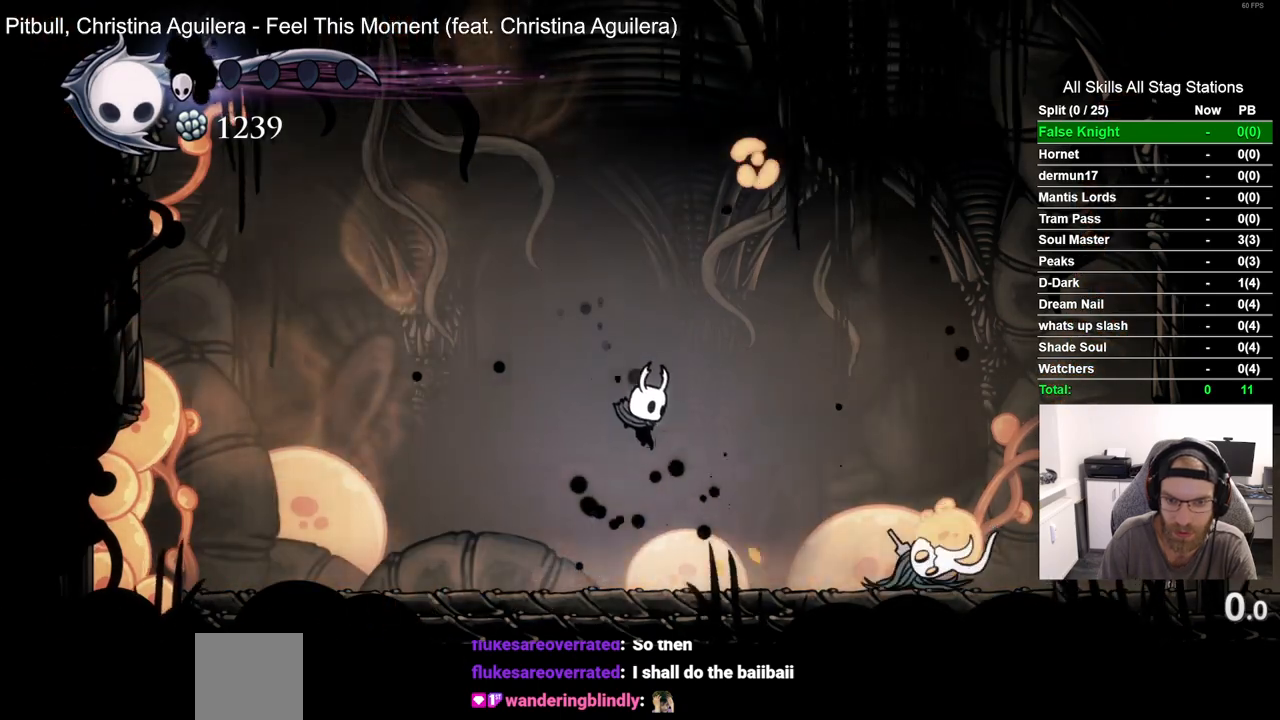
{"dt_ms": 500, "buttons": ["DPAD_RIGHT"], "left_stick": "center", "events": [[67, "SQUARE", "down"], [217, "SQUARE", "up"]]}
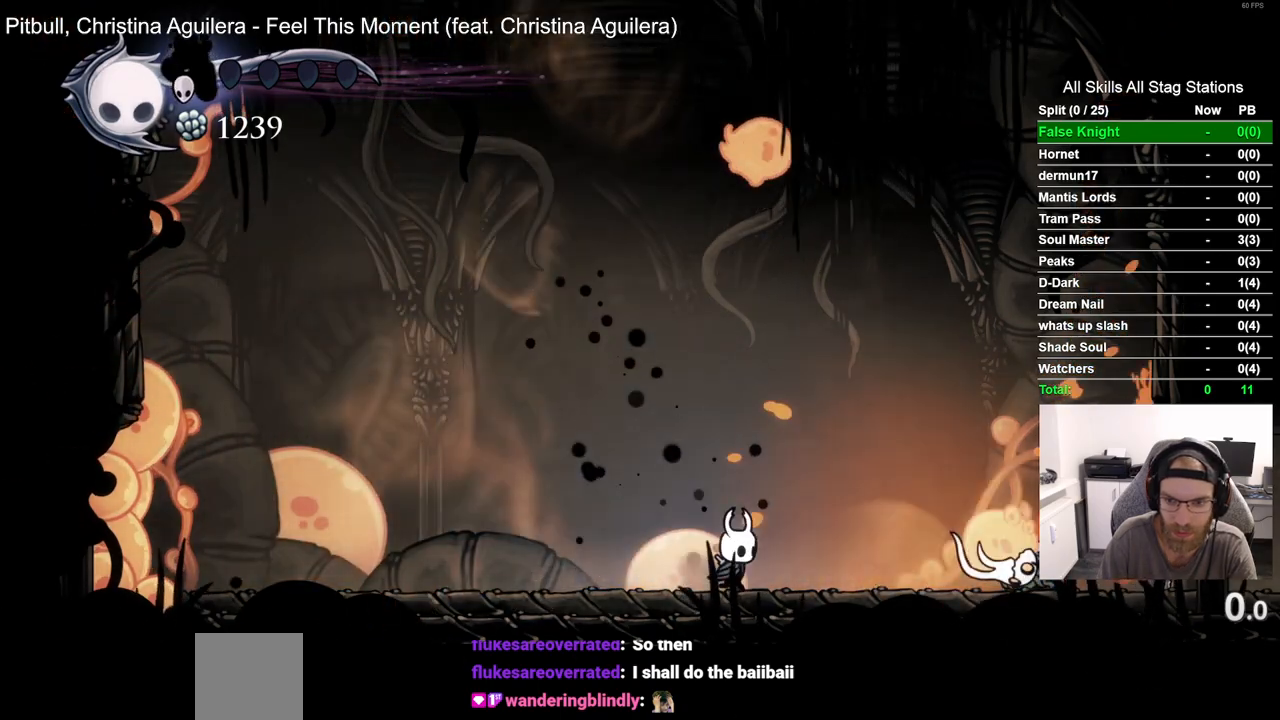
{"dt_ms": 500, "buttons": ["DPAD_RIGHT"], "left_stick": "center", "events": [[233, "SQUARE", "down"], [350, "SQUARE", "up"]]}
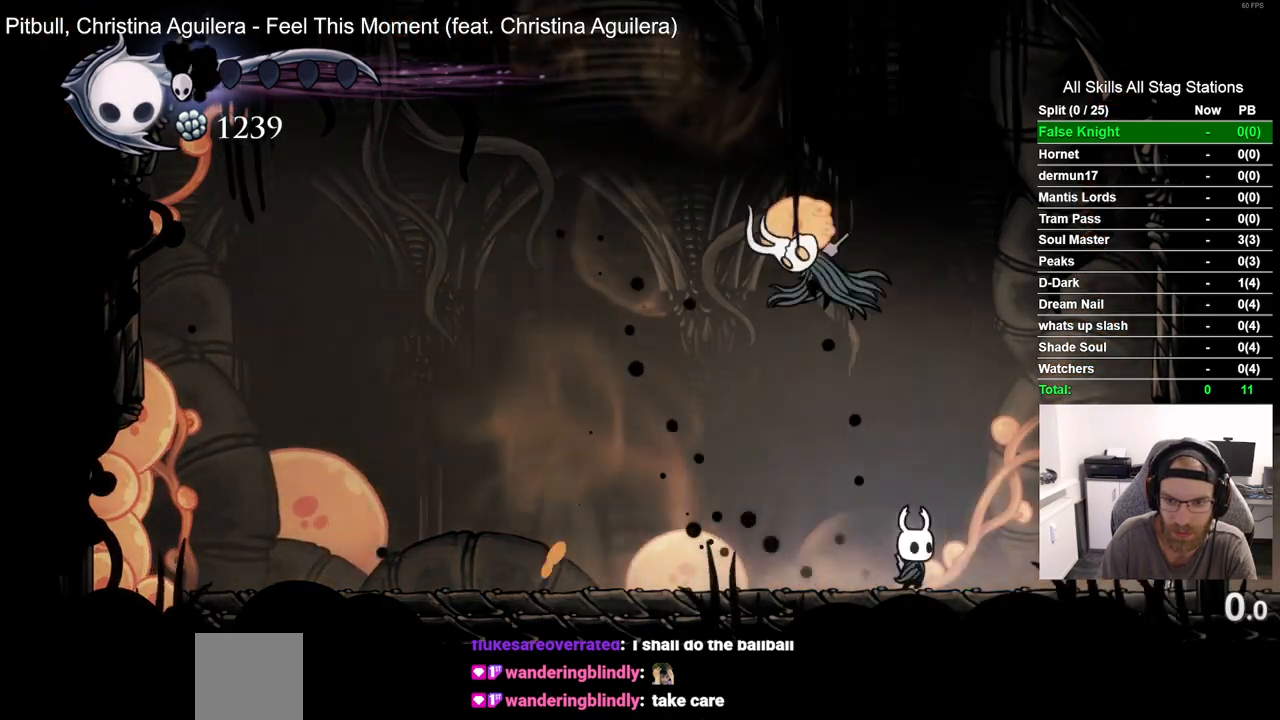
{"dt_ms": 500, "buttons": ["DPAD_RIGHT"], "left_stick": "center", "events": [[150, "DPAD_DOWN", "down"], [167, "DPAD_DOWN", "up"], [167, "DPAD_LEFT", "down"], [317, "SQUARE", "down"], [483, "DPAD_LEFT", "up"], [483, "SQUARE", "up"]]}
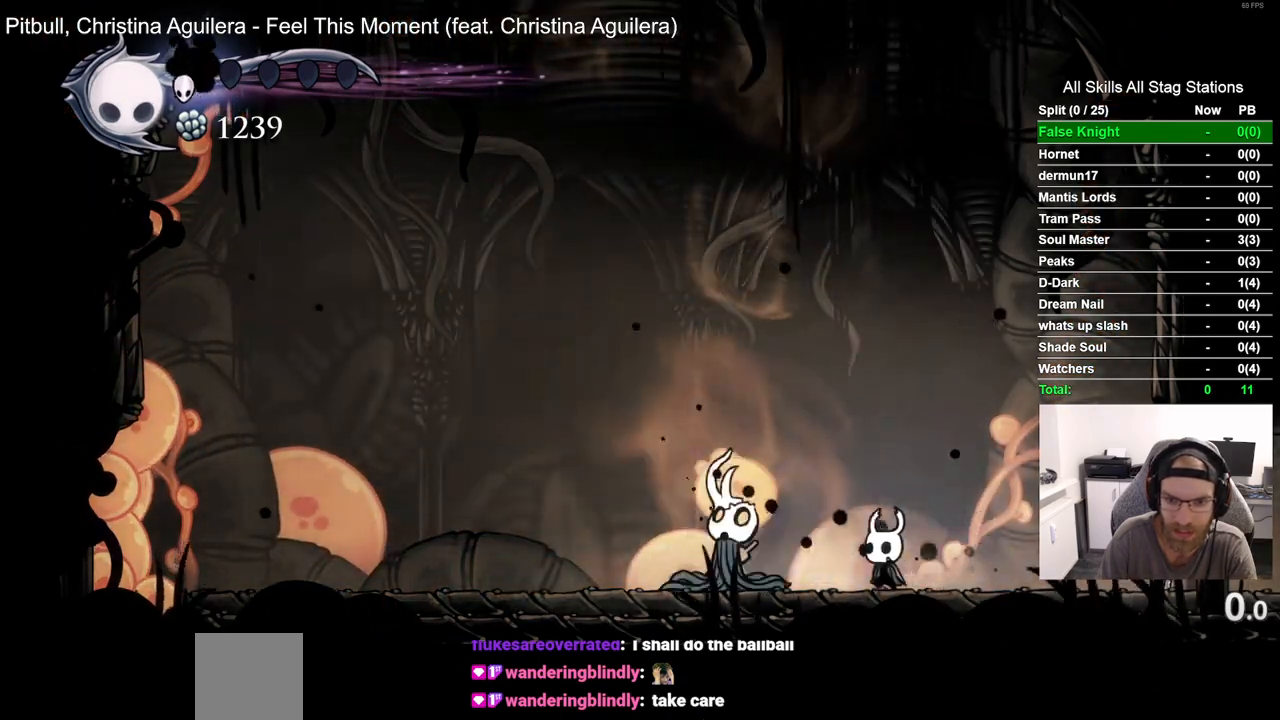
{"dt_ms": 1000, "buttons": ["DPAD_DOWN"], "left_stick": "center"}
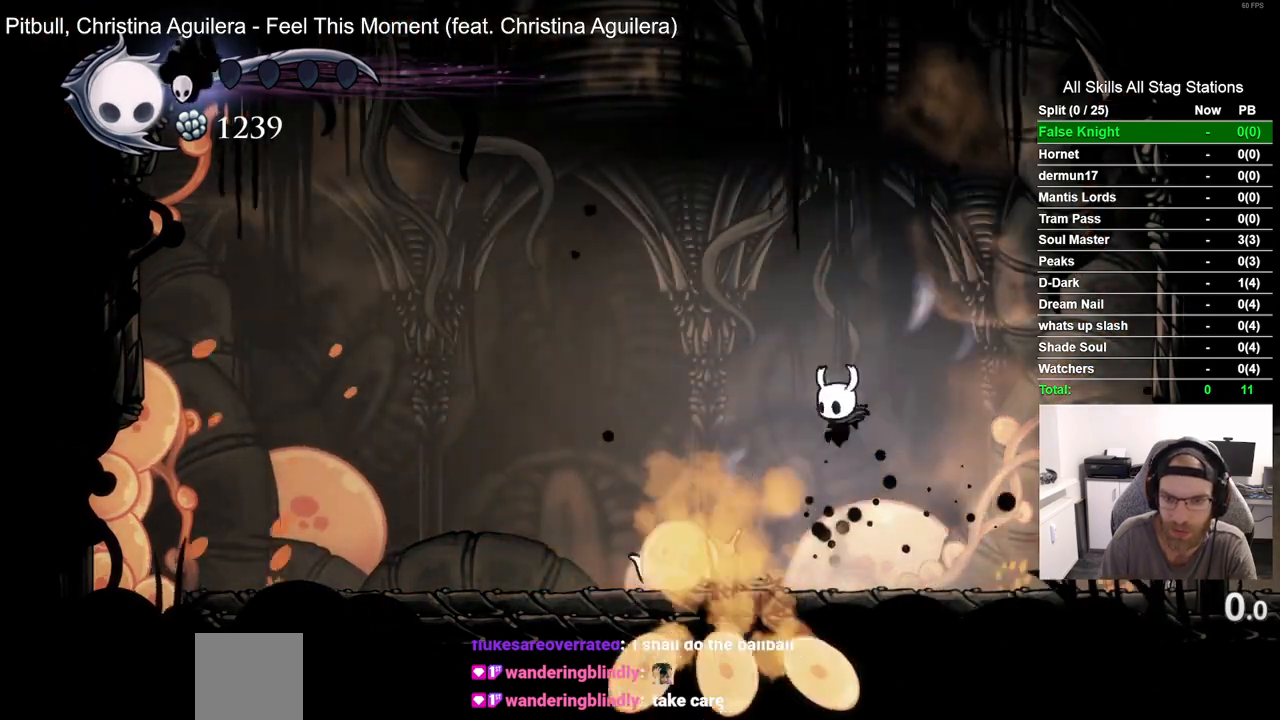
{"dt_ms": 500, "buttons": [], "left_stick": "center"}